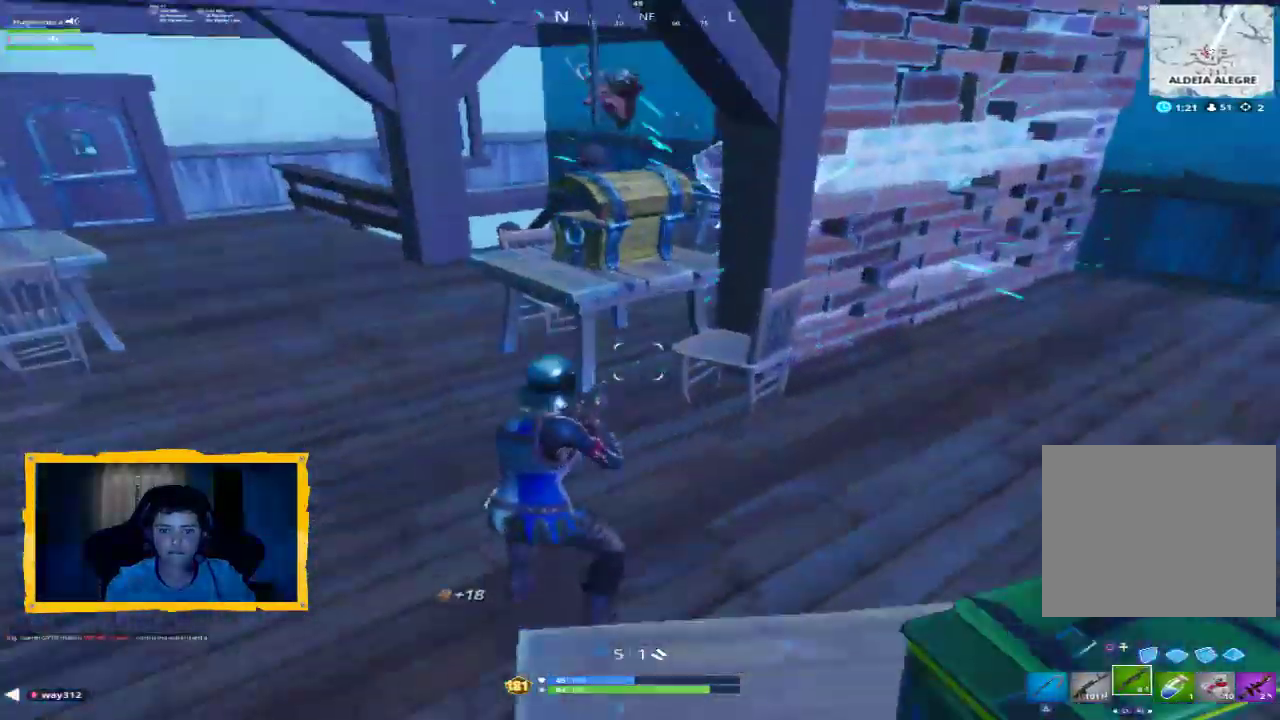
Gameplay with a controller (PlayStation layout); each line is a JSON object with the inputs held at the frame after it (dt_ms = milliseconds from this image to that frame). "events" lists button and stick changes between this image and that frame as [ms after this image, input, new state], when the widget could be followed in between. Not read: SELECT.
{"dt_ms": 500, "buttons": ["L3"], "left_stick": "up-left", "right_stick": "right", "events": [[33, "right_stick", "up"], [200, "right_stick", "center"], [367, "right_stick", "right"], [500, "L3", "down"]]}
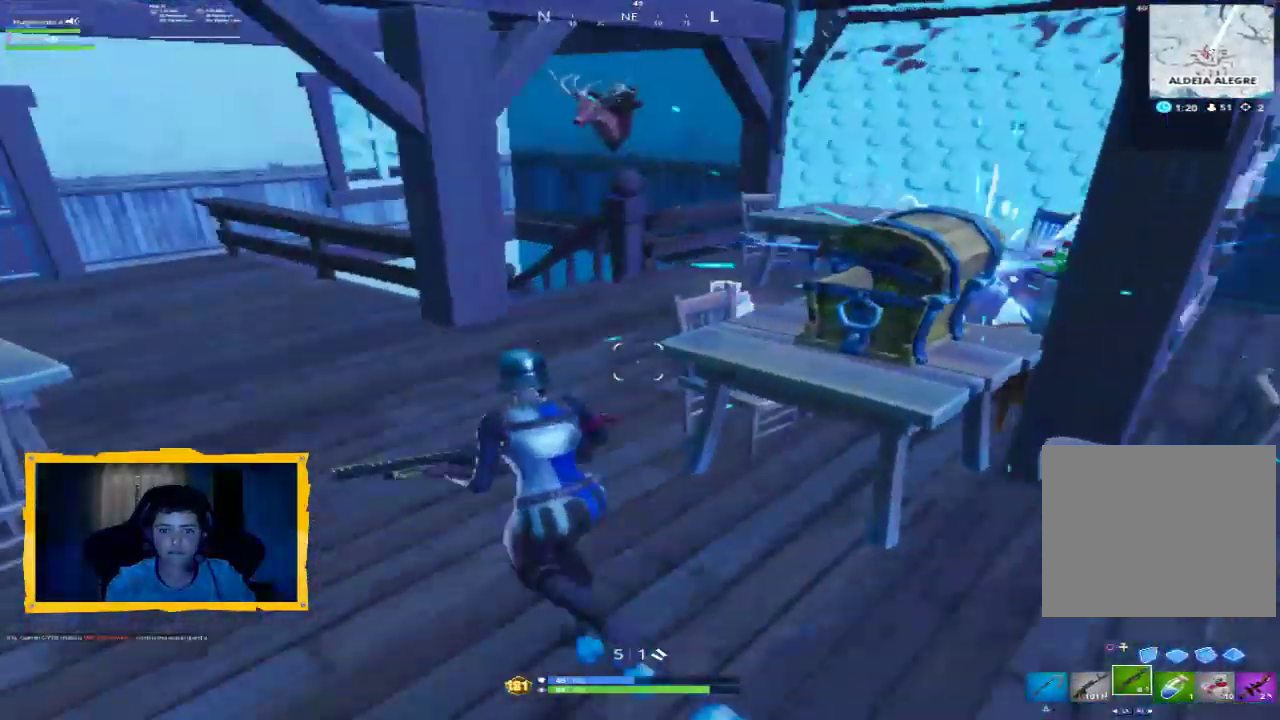
{"dt_ms": 500, "buttons": [], "left_stick": "up-right", "right_stick": "down-right", "events": [[100, "L3", "up"], [200, "left_stick", "up"], [200, "right_stick", "center"], [300, "CROSS", "down"], [300, "left_stick", "up-right"], [367, "CROSS", "up"], [500, "right_stick", "down-right"]]}
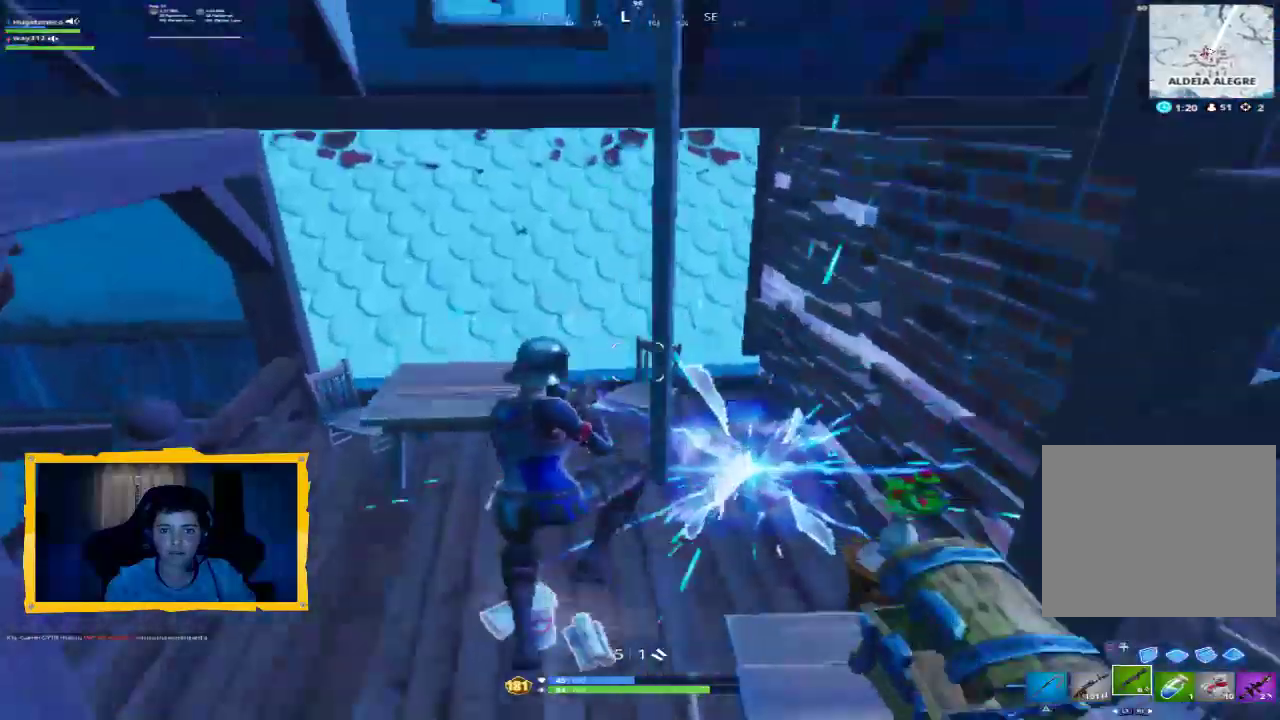
{"dt_ms": 500, "buttons": ["L3"], "left_stick": "up-right", "right_stick": "right", "events": [[233, "right_stick", "right"], [467, "L3", "down"]]}
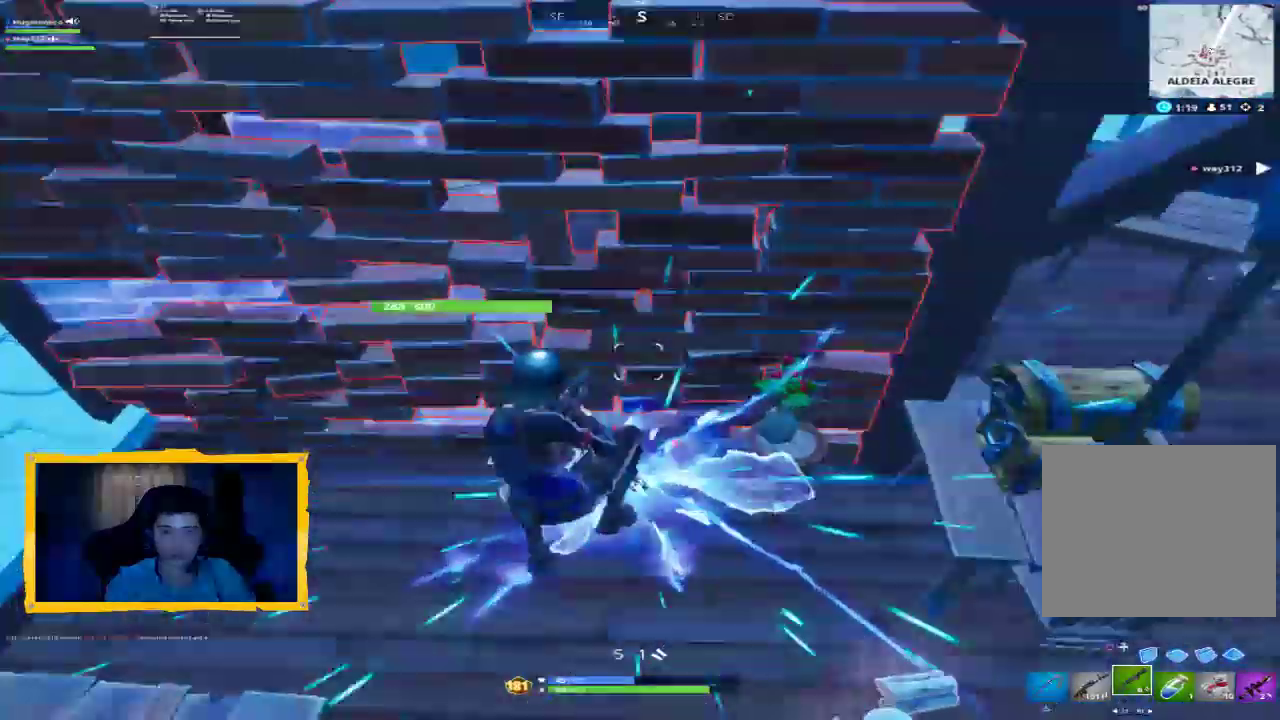
{"dt_ms": 500, "buttons": ["TOUCHPAD"], "left_stick": "up", "right_stick": "center", "events": [[100, "L3", "up"], [133, "right_stick", "up-right"], [200, "left_stick", "up"], [267, "right_stick", "center"], [400, "TOUCHPAD", "down"]]}
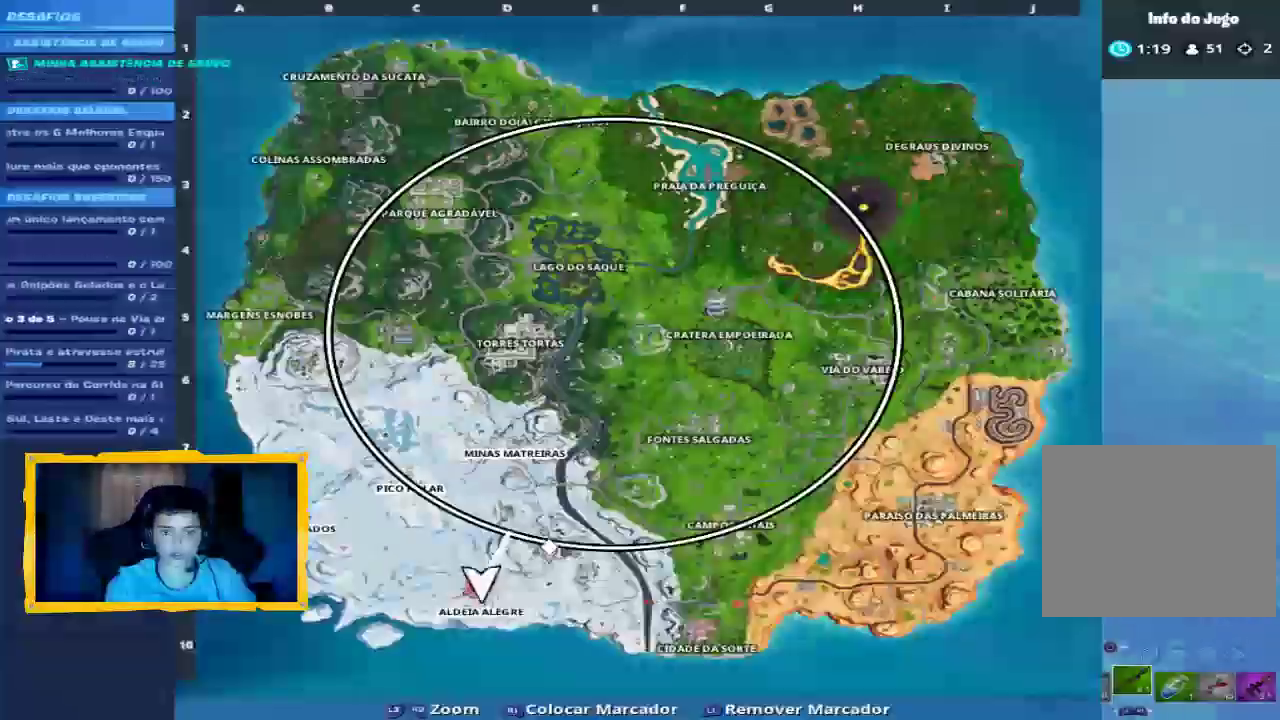
{"dt_ms": 500, "buttons": ["L3"], "left_stick": "up", "right_stick": "up-right", "events": [[33, "TOUCHPAD", "up"], [200, "TOUCHPAD", "down"], [300, "TOUCHPAD", "up"], [400, "right_stick", "up-right"], [500, "L3", "down"]]}
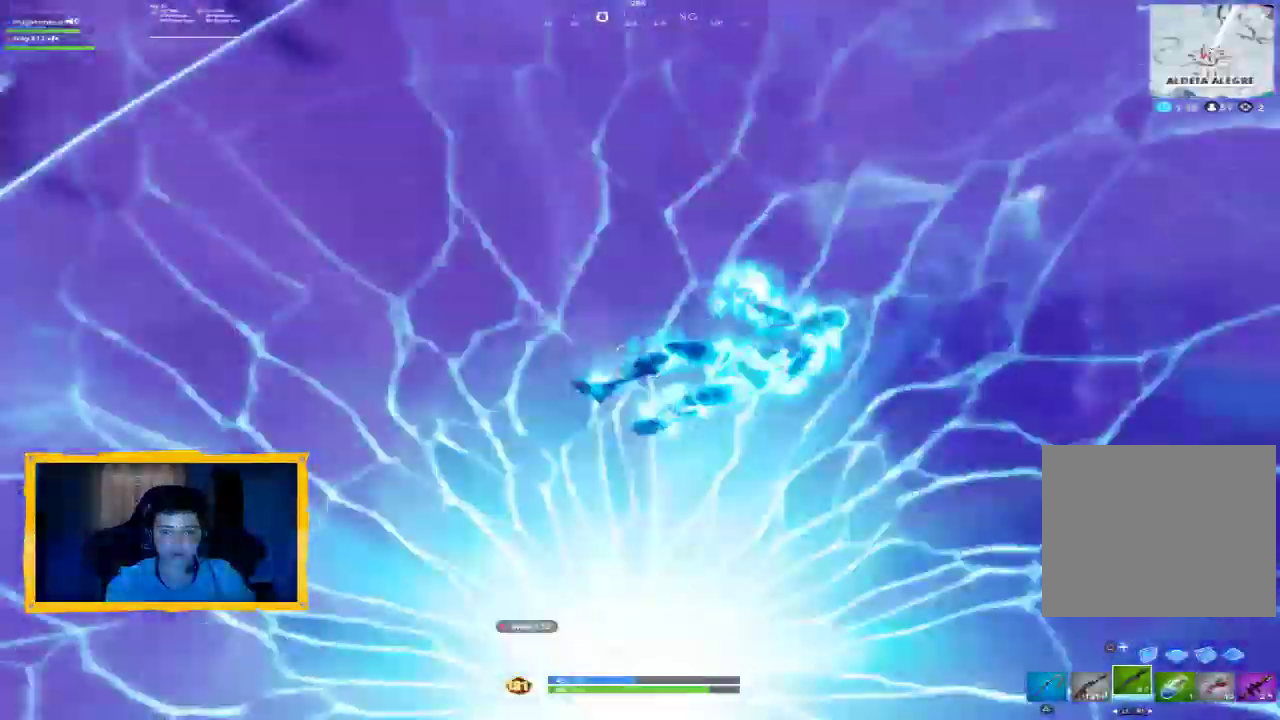
{"dt_ms": 500, "buttons": ["L3"], "left_stick": "up", "right_stick": "center", "events": [[67, "right_stick", "center"], [133, "L3", "up"], [200, "right_stick", "left"], [433, "L3", "down"], [433, "right_stick", "center"]]}
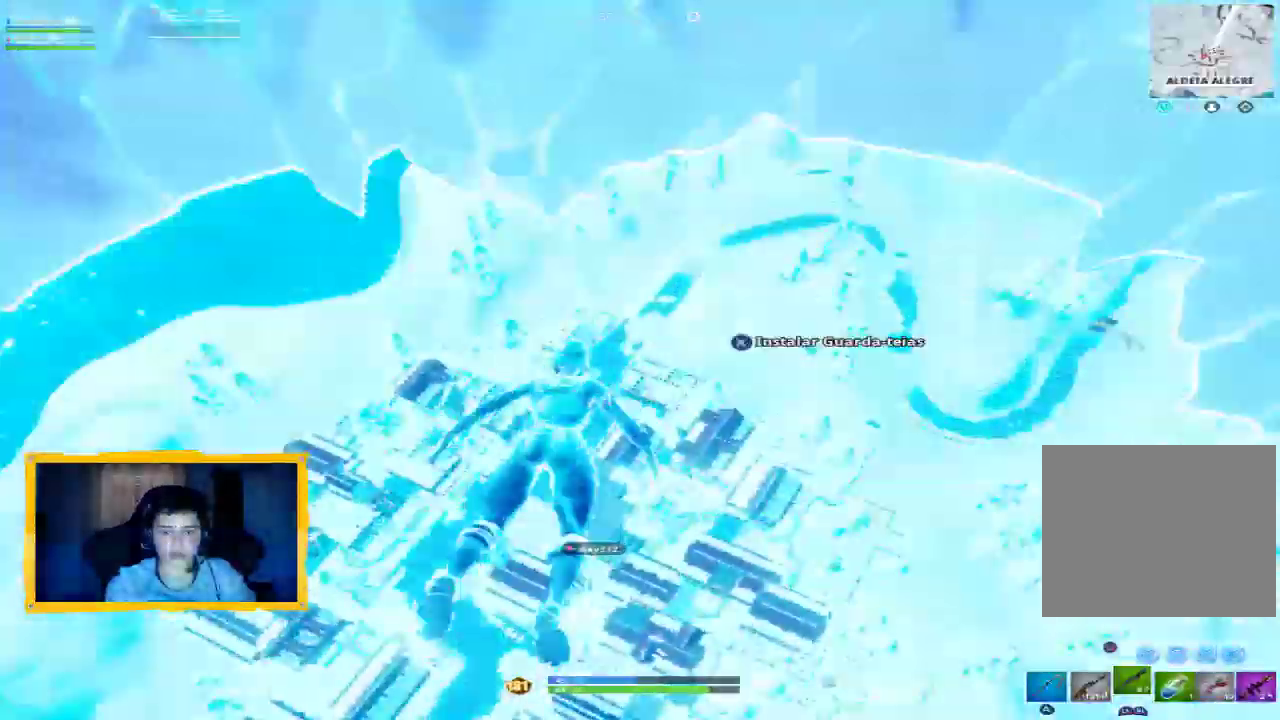
{"dt_ms": 500, "buttons": [], "left_stick": "up-left", "right_stick": "up-right", "events": [[67, "L3", "up"], [133, "CROSS", "down"], [167, "left_stick", "up-left"], [200, "CROSS", "up"], [433, "right_stick", "up-right"]]}
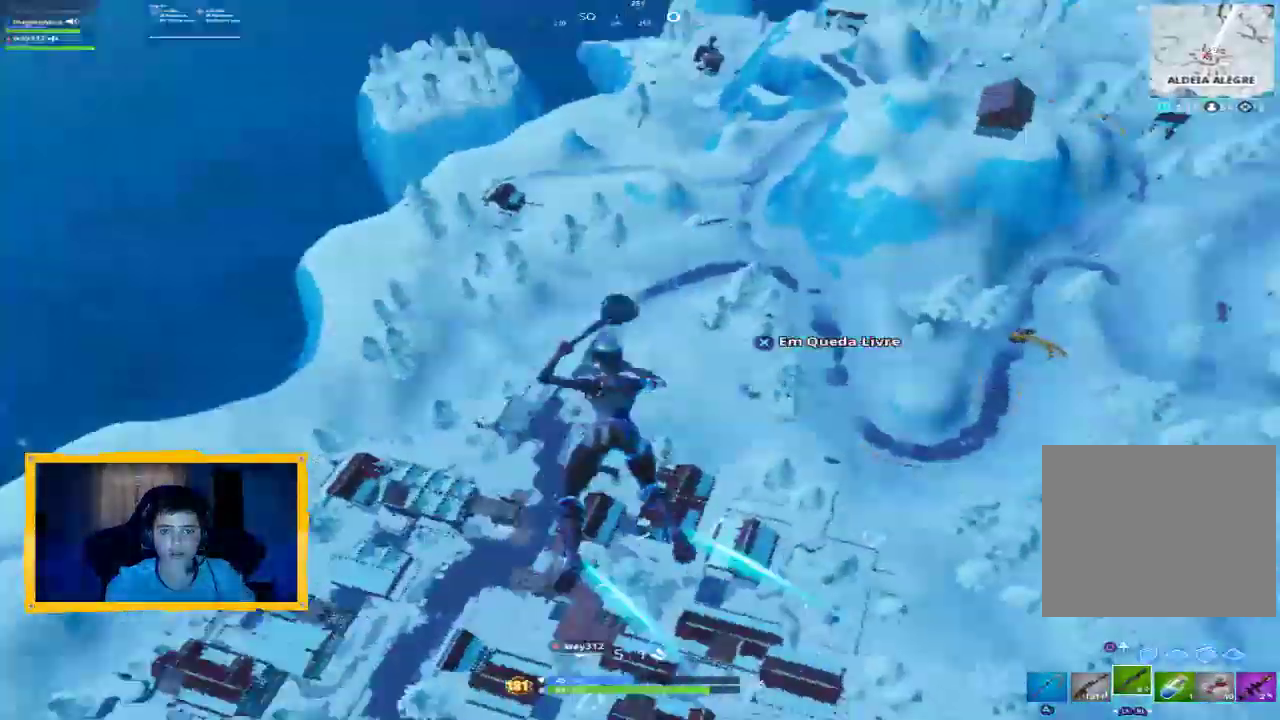
{"dt_ms": 500, "buttons": ["CROSS", "L3"], "left_stick": "up-left", "right_stick": "center", "events": [[167, "right_stick", "center"], [200, "left_stick", "left"], [233, "right_stick", "down-left"], [367, "right_stick", "center"], [433, "left_stick", "up-left"], [467, "CROSS", "down"], [500, "L3", "down"]]}
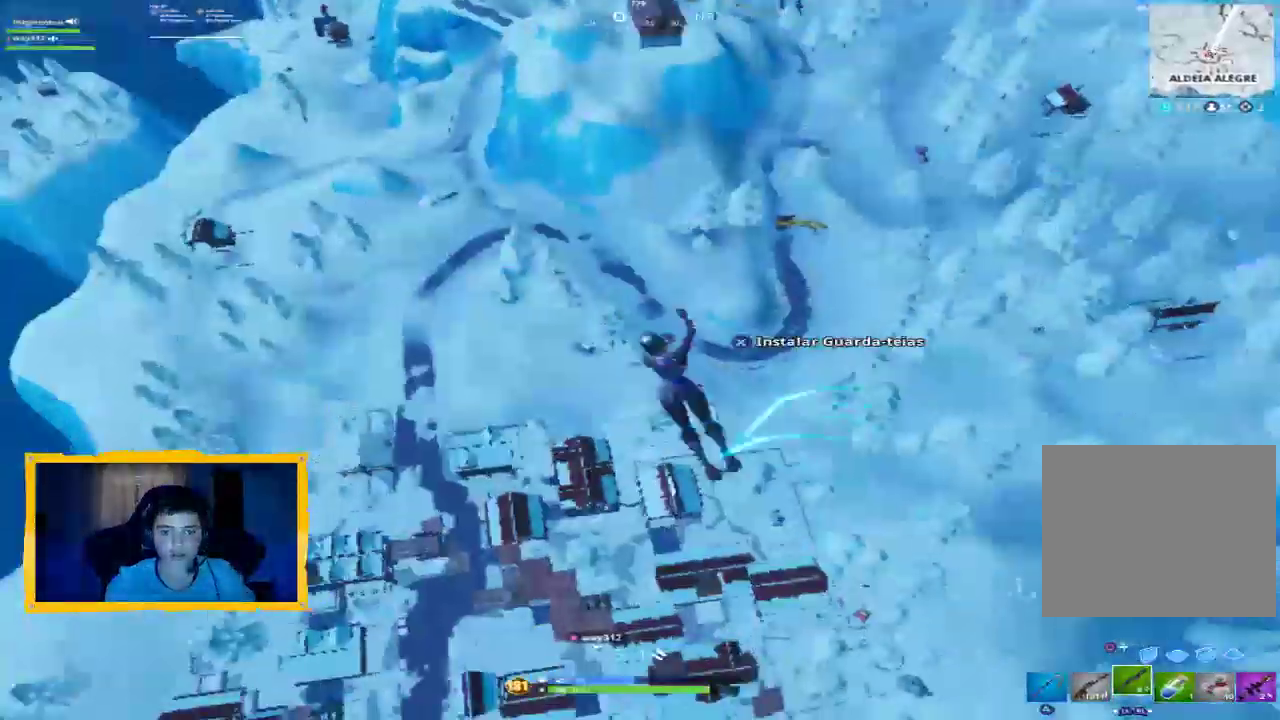
{"dt_ms": 500, "buttons": [], "left_stick": "up-left", "right_stick": "center", "events": [[33, "CROSS", "up"], [167, "L3", "up"], [167, "right_stick", "down"], [300, "L3", "down"], [400, "right_stick", "center"], [467, "L3", "up"]]}
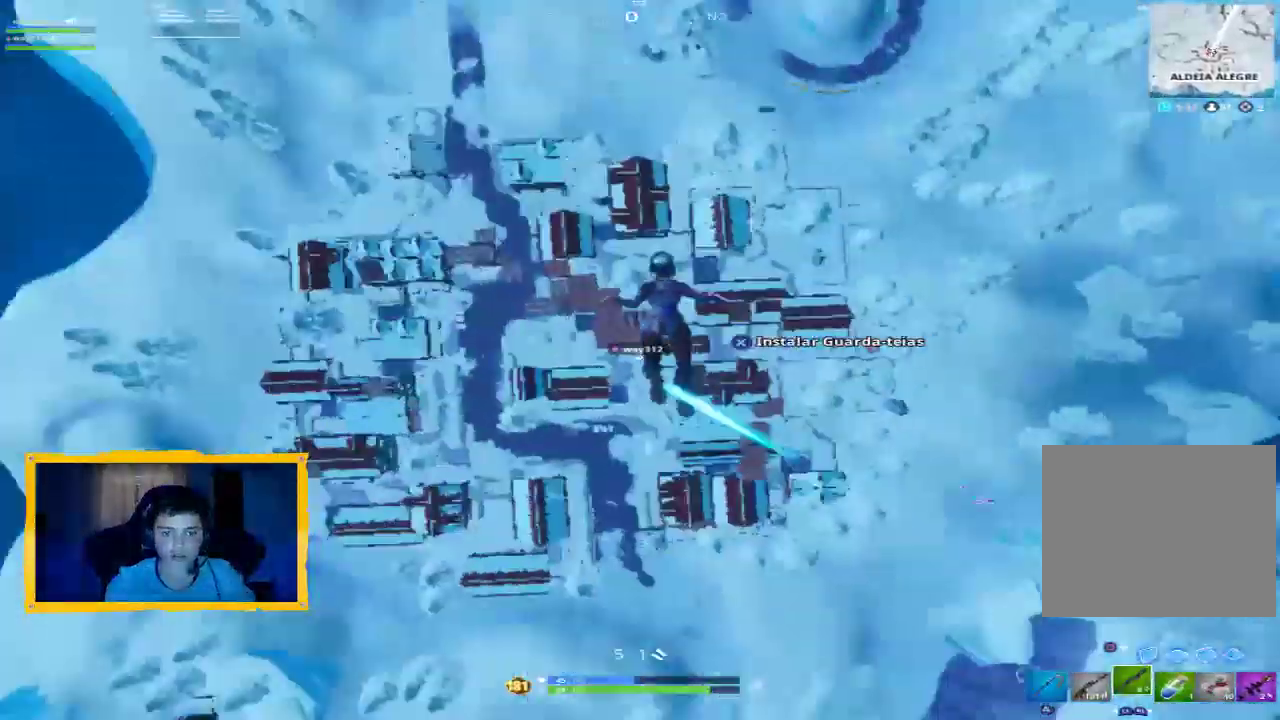
{"dt_ms": 500, "buttons": ["L3"], "left_stick": "up-left", "right_stick": "center", "events": [[67, "L3", "down"], [167, "right_stick", "down"], [233, "L3", "up"], [367, "right_stick", "center"], [467, "L3", "down"]]}
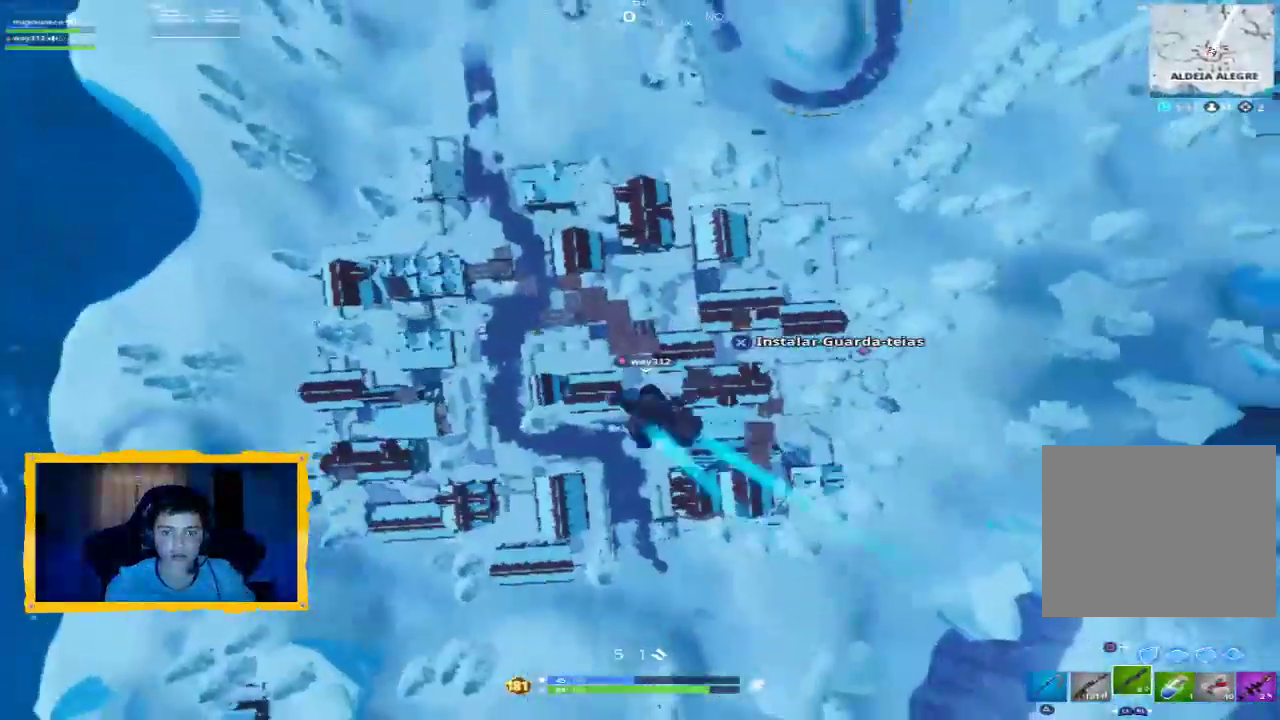
{"dt_ms": 500, "buttons": ["L3"], "left_stick": "up", "right_stick": "down-left", "events": [[33, "right_stick", "down-left"], [167, "L3", "up"], [167, "left_stick", "up"], [233, "right_stick", "center"], [367, "right_stick", "down-left"], [400, "L3", "down"]]}
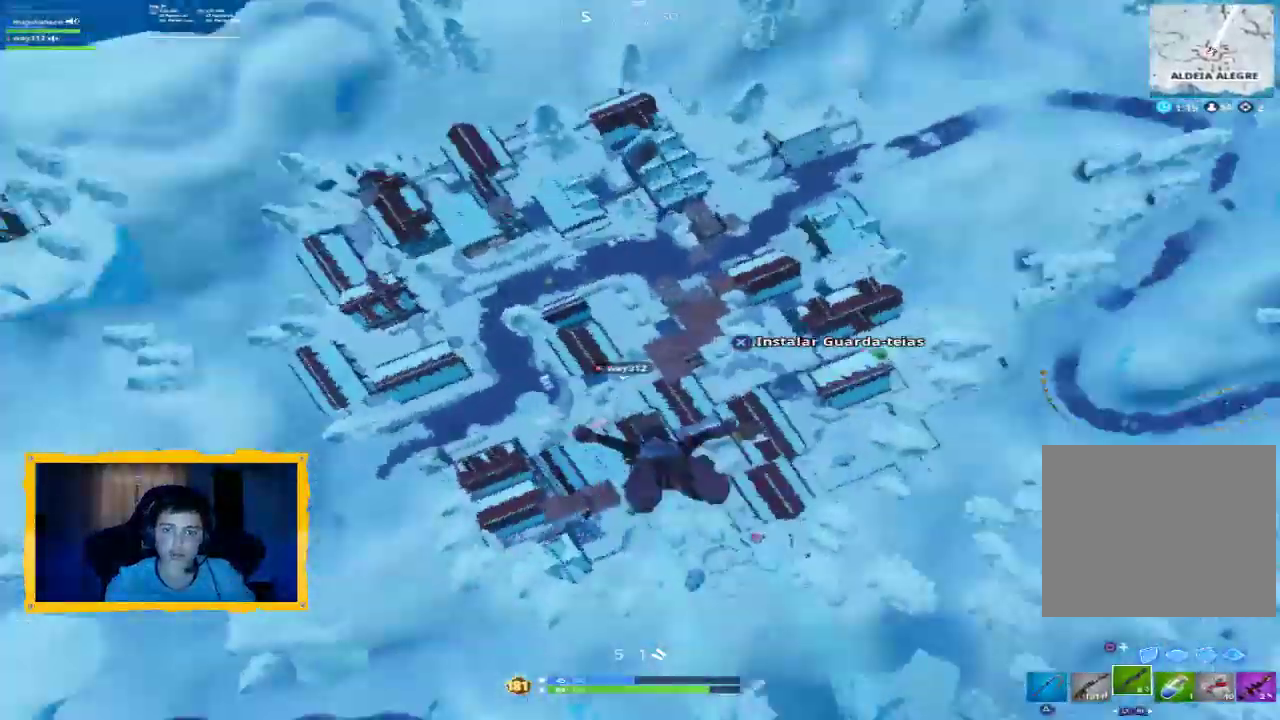
{"dt_ms": 500, "buttons": [], "left_stick": "up", "right_stick": "center", "events": [[67, "L3", "up"], [67, "right_stick", "center"], [233, "right_stick", "left"], [333, "right_stick", "up-left"], [467, "right_stick", "center"]]}
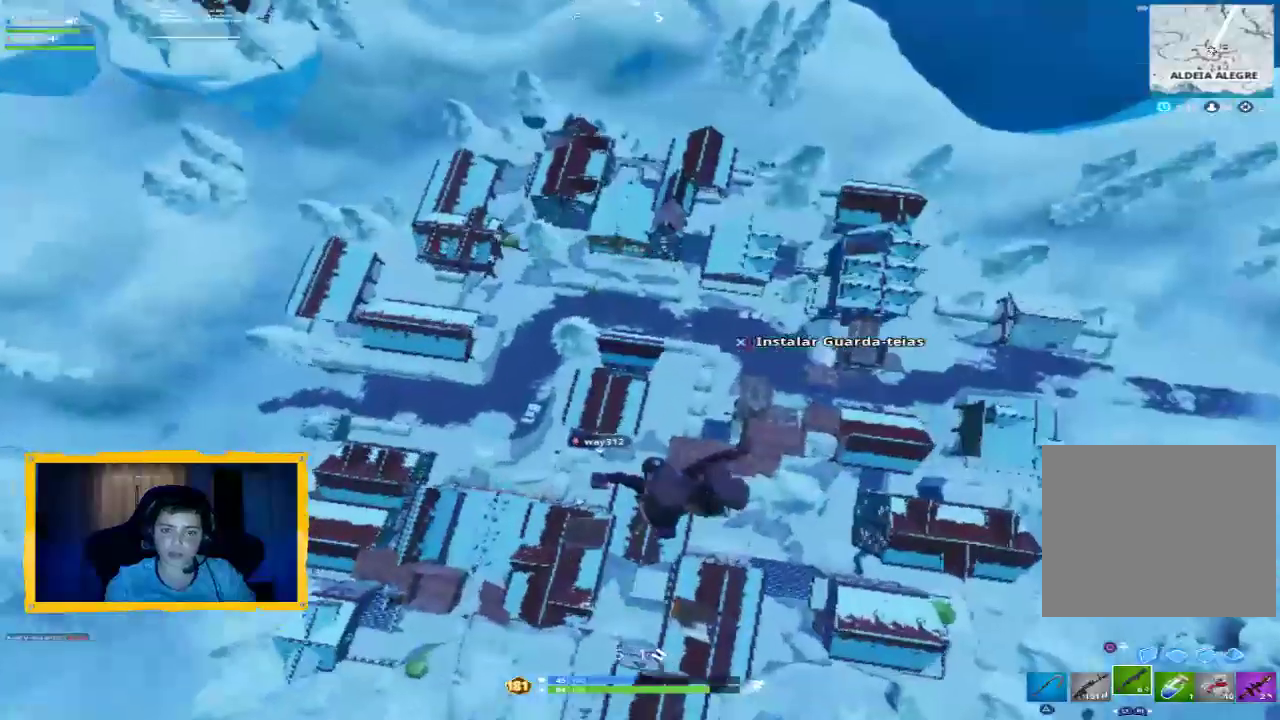
{"dt_ms": 500, "buttons": [], "left_stick": "up-left", "right_stick": "up-left", "events": [[367, "right_stick", "up-left"], [467, "left_stick", "up-left"]]}
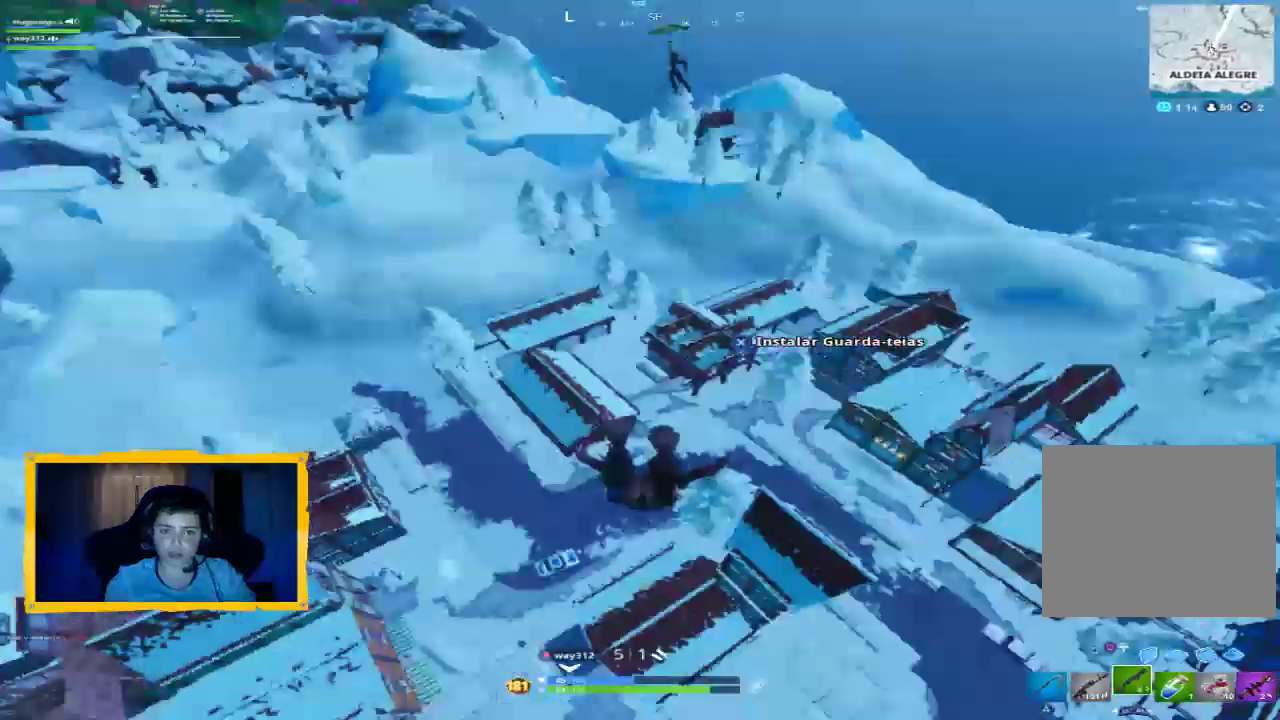
{"dt_ms": 500, "buttons": [], "left_stick": "up-left", "right_stick": "up-right", "events": [[167, "right_stick", "center"], [267, "CROSS", "down"], [333, "CROSS", "up"], [467, "right_stick", "up-right"]]}
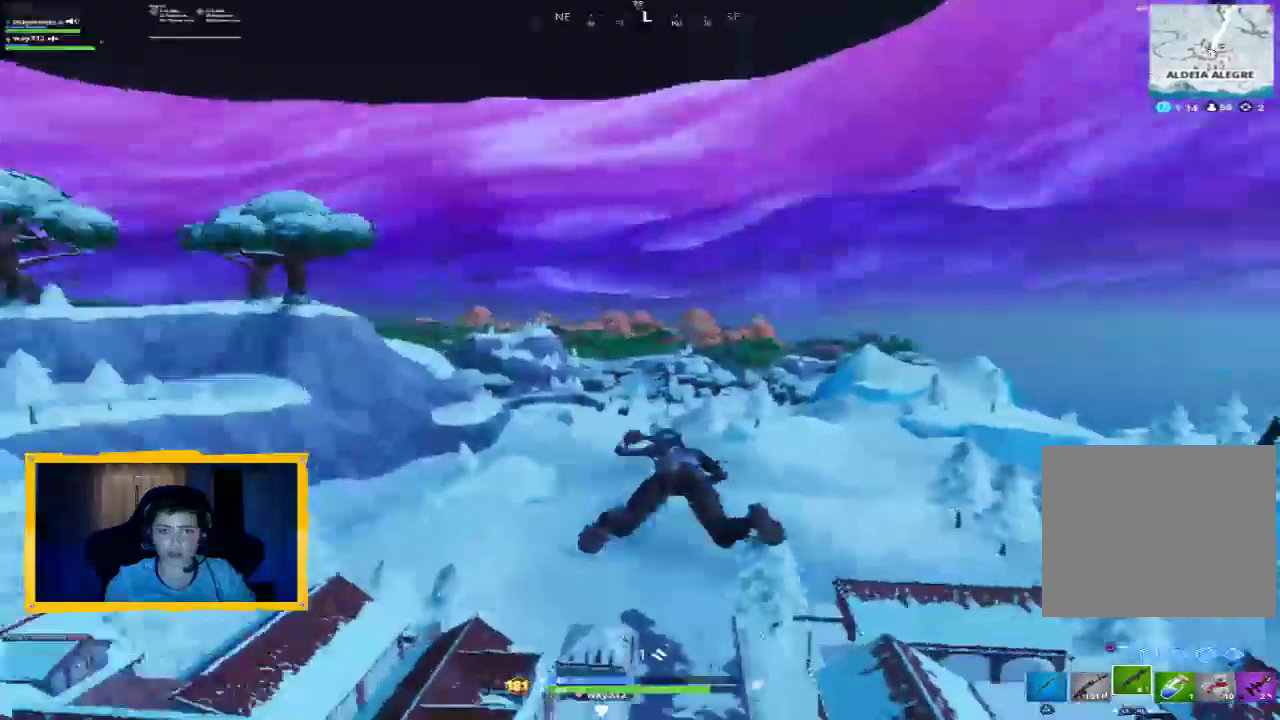
{"dt_ms": 500, "buttons": [], "left_stick": "up-left", "right_stick": "down-right", "events": [[100, "left_stick", "left"], [300, "right_stick", "center"], [367, "right_stick", "right"], [400, "left_stick", "up-left"], [433, "right_stick", "down-right"]]}
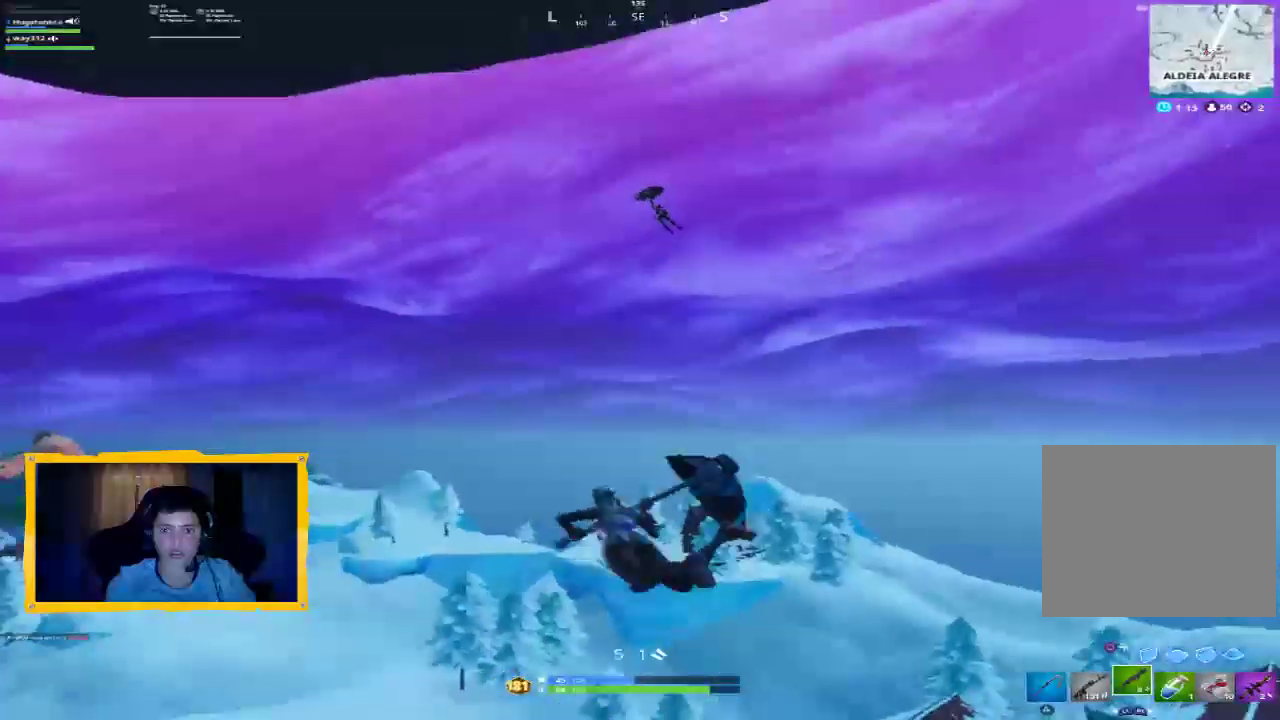
{"dt_ms": 500, "buttons": ["L3"], "left_stick": "up-left", "right_stick": "center", "events": [[33, "L3", "down"], [33, "right_stick", "center"], [167, "L3", "up"], [267, "right_stick", "down-right"], [400, "right_stick", "center"], [433, "L3", "down"]]}
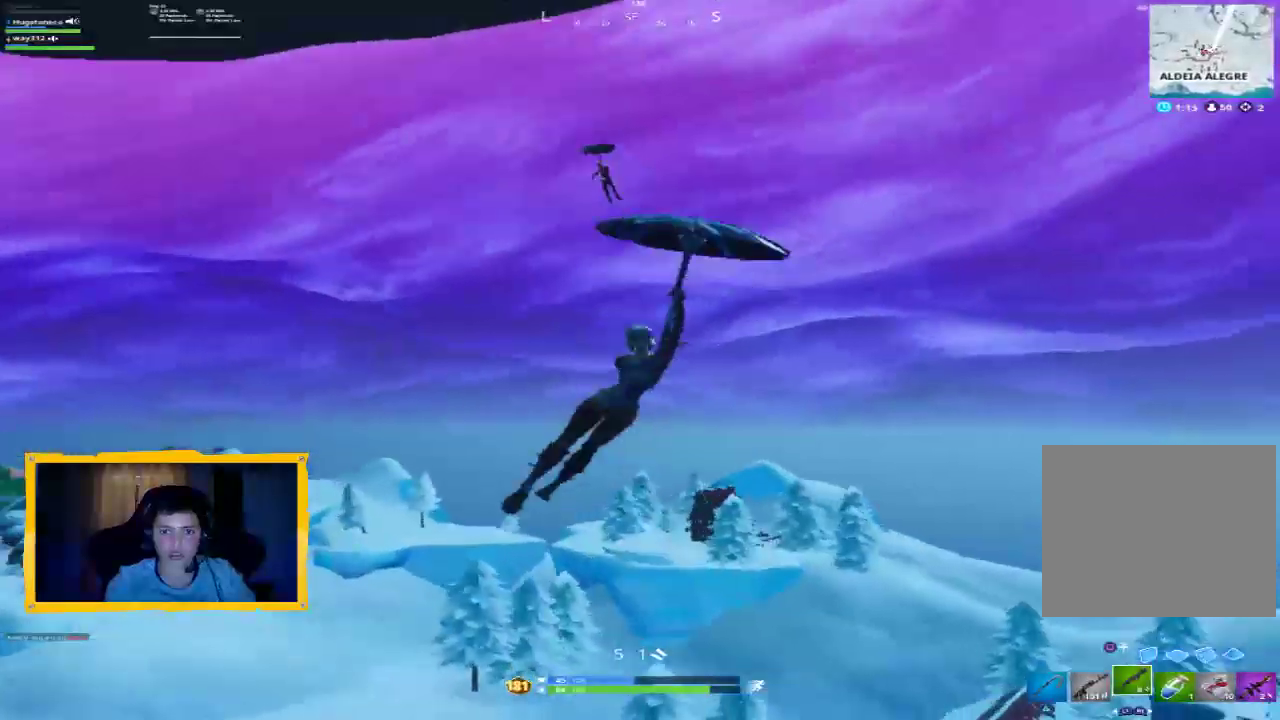
{"dt_ms": 500, "buttons": [], "left_stick": "up-left", "right_stick": "center", "events": [[67, "L3", "up"]]}
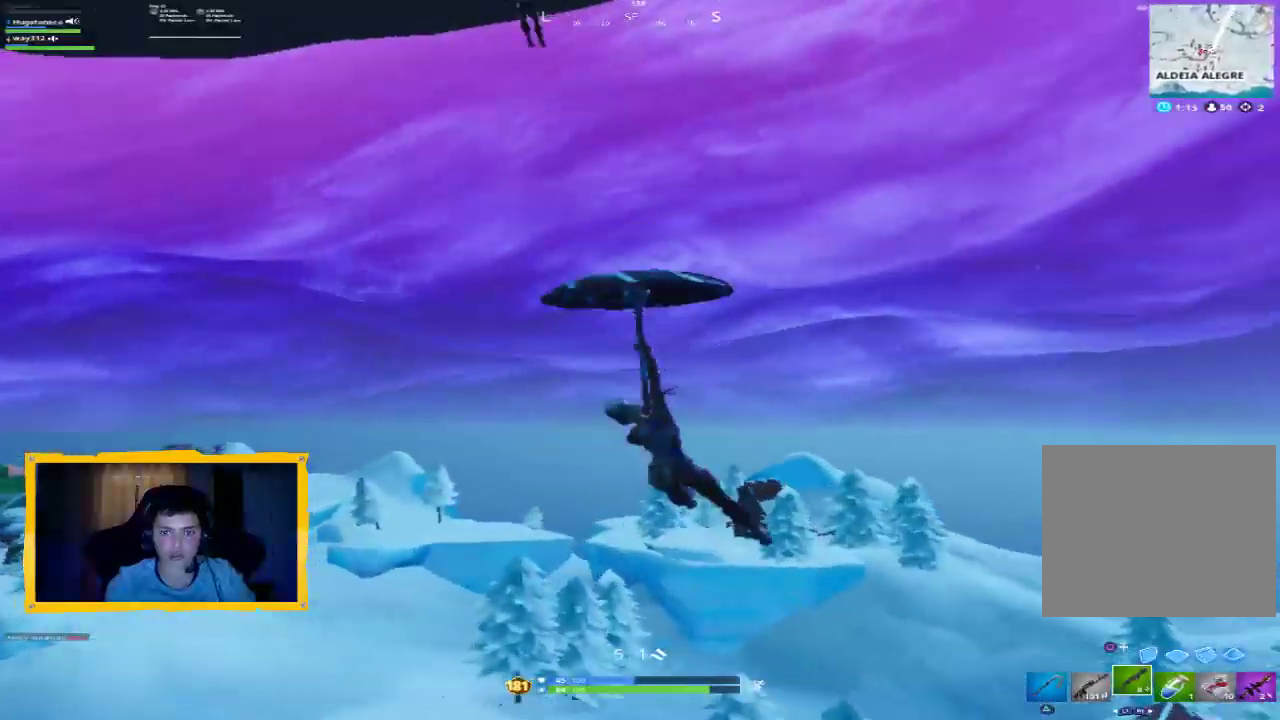
{"dt_ms": 500, "buttons": [], "left_stick": "down", "right_stick": "right", "events": [[100, "left_stick", "left"], [167, "right_stick", "up-right"], [200, "left_stick", "down-left"], [400, "left_stick", "down"], [467, "right_stick", "right"]]}
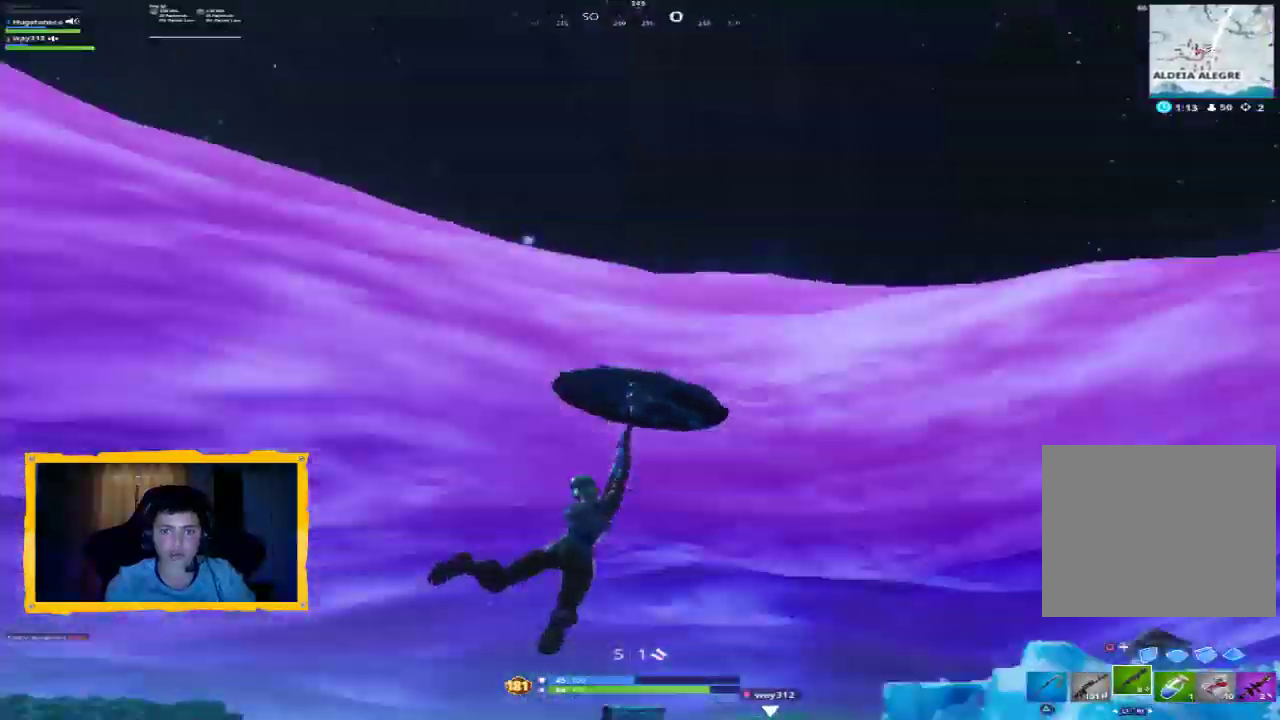
{"dt_ms": 1000, "buttons": [], "left_stick": "up", "right_stick": "up", "events": [[200, "left_stick", "center"], [200, "right_stick", "center"], [267, "left_stick", "up"], [400, "right_stick", "right"], [533, "right_stick", "down-left"], [667, "right_stick", "center"], [867, "L3", "down"], [933, "right_stick", "up"], [1000, "L3", "up"]]}
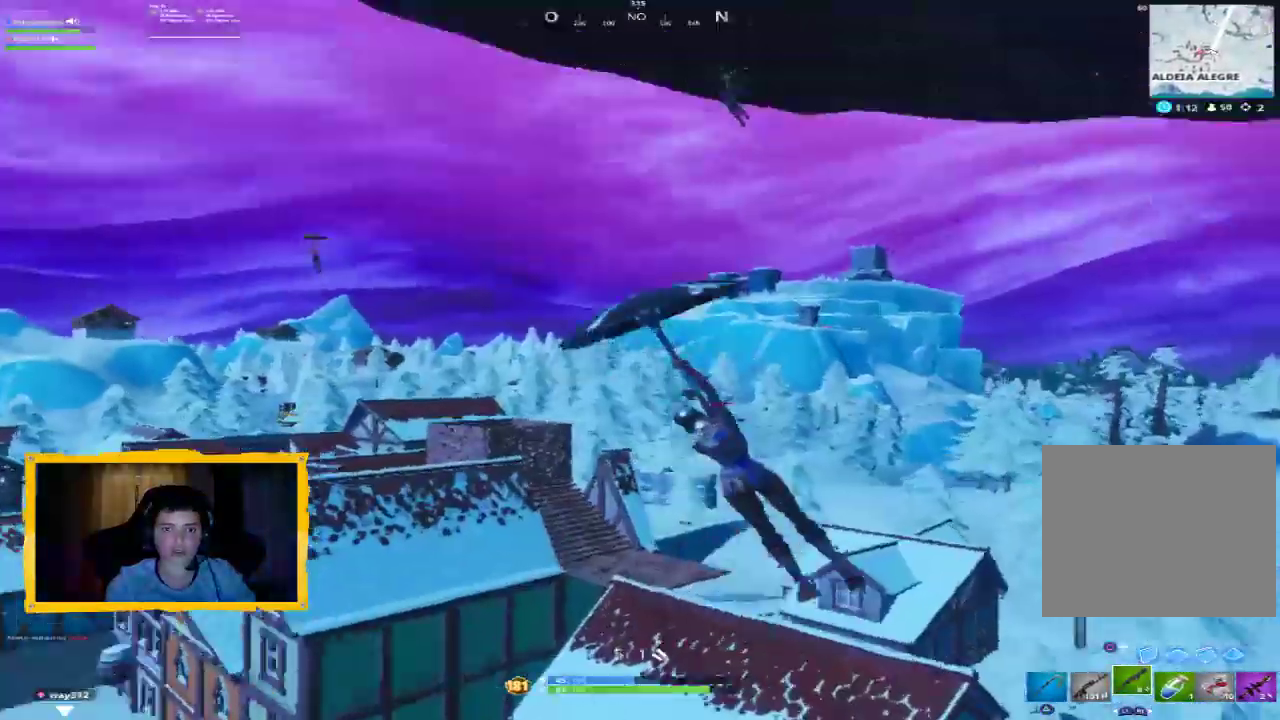
{"dt_ms": 500, "buttons": ["L3"], "left_stick": "up-left", "right_stick": "center", "events": [[100, "right_stick", "center"], [300, "right_stick", "down"], [400, "right_stick", "center"], [433, "L3", "down"], [433, "left_stick", "up-left"]]}
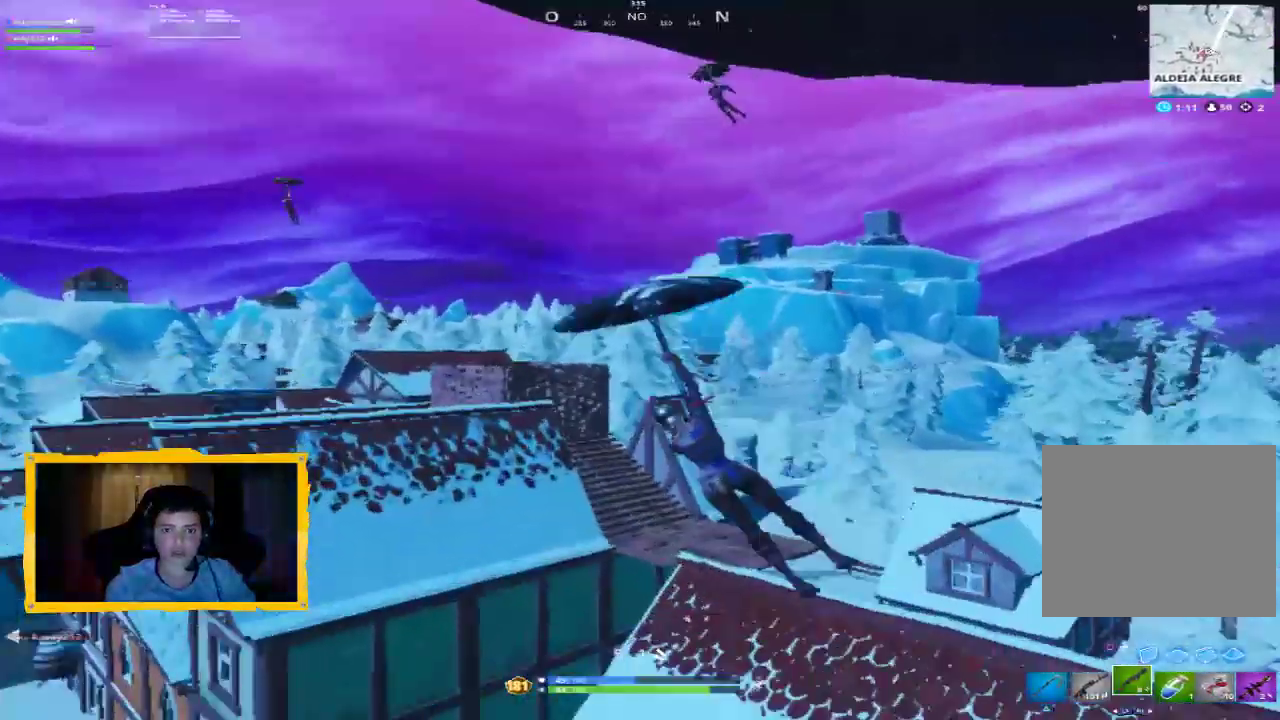
{"dt_ms": 500, "buttons": [], "left_stick": "up-left", "right_stick": "up", "events": [[67, "L3", "up"], [333, "L3", "down"], [433, "right_stick", "up"], [467, "L3", "up"]]}
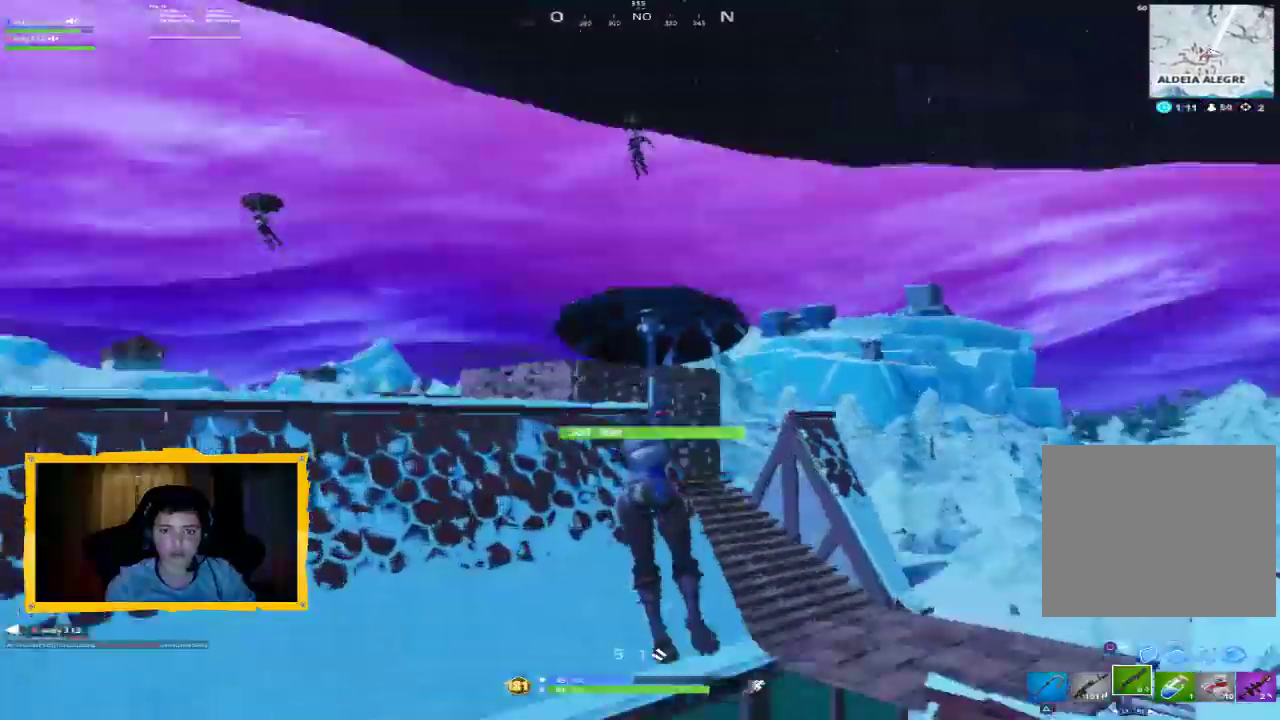
{"dt_ms": 500, "buttons": [], "left_stick": "up", "right_stick": "up-right", "events": [[67, "right_stick", "center"], [200, "right_stick", "up-left"], [333, "left_stick", "up"], [333, "right_stick", "center"], [433, "right_stick", "up-right"]]}
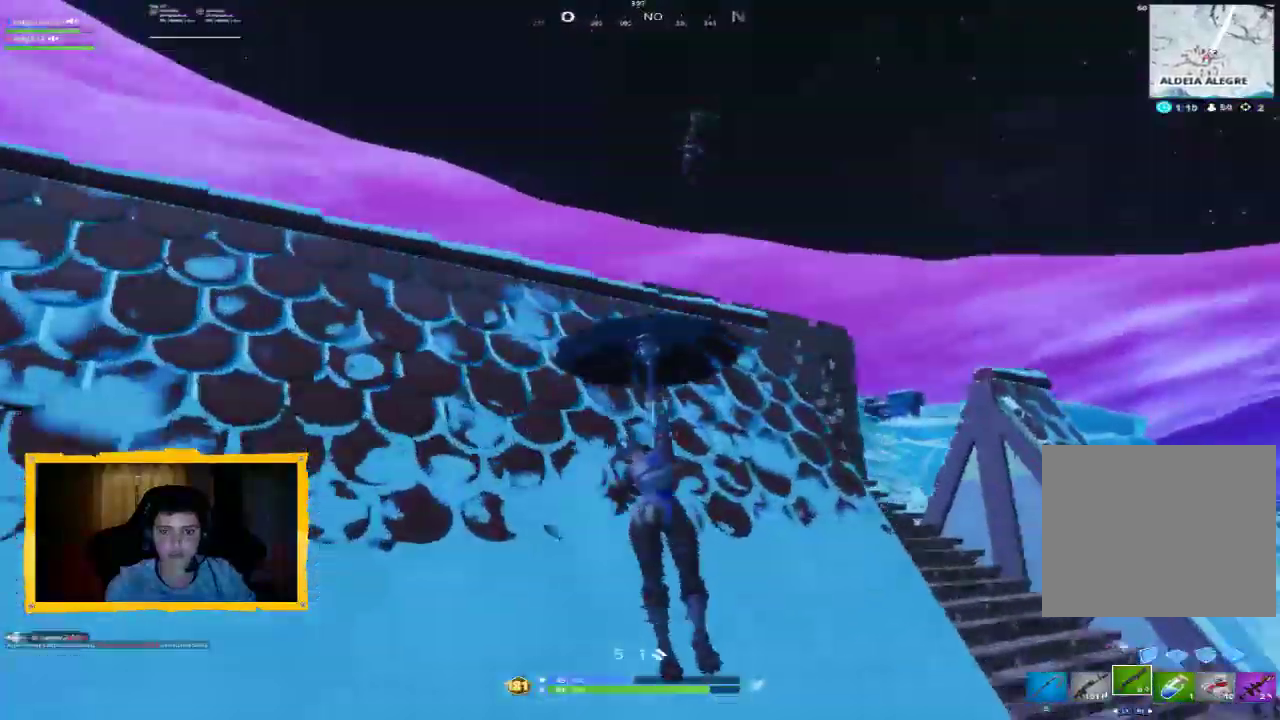
{"dt_ms": 500, "buttons": [], "left_stick": "up-left", "right_stick": "up-left", "events": [[100, "right_stick", "center"], [167, "left_stick", "up-left"], [300, "left_stick", "up"], [467, "left_stick", "up-left"], [467, "right_stick", "up-left"]]}
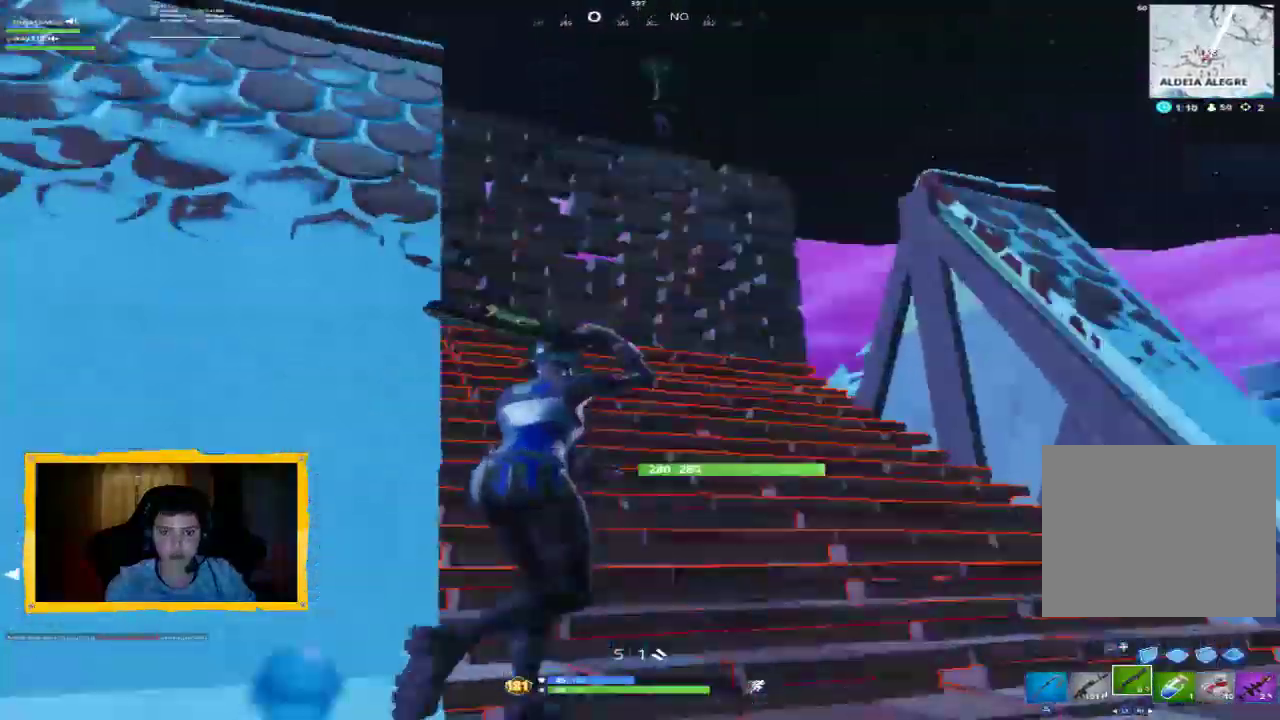
{"dt_ms": 500, "buttons": [], "left_stick": "up", "right_stick": "center", "events": [[67, "L3", "down"], [100, "right_stick", "center"], [167, "L3", "up"], [167, "left_stick", "up"], [200, "right_stick", "up"], [333, "right_stick", "center"]]}
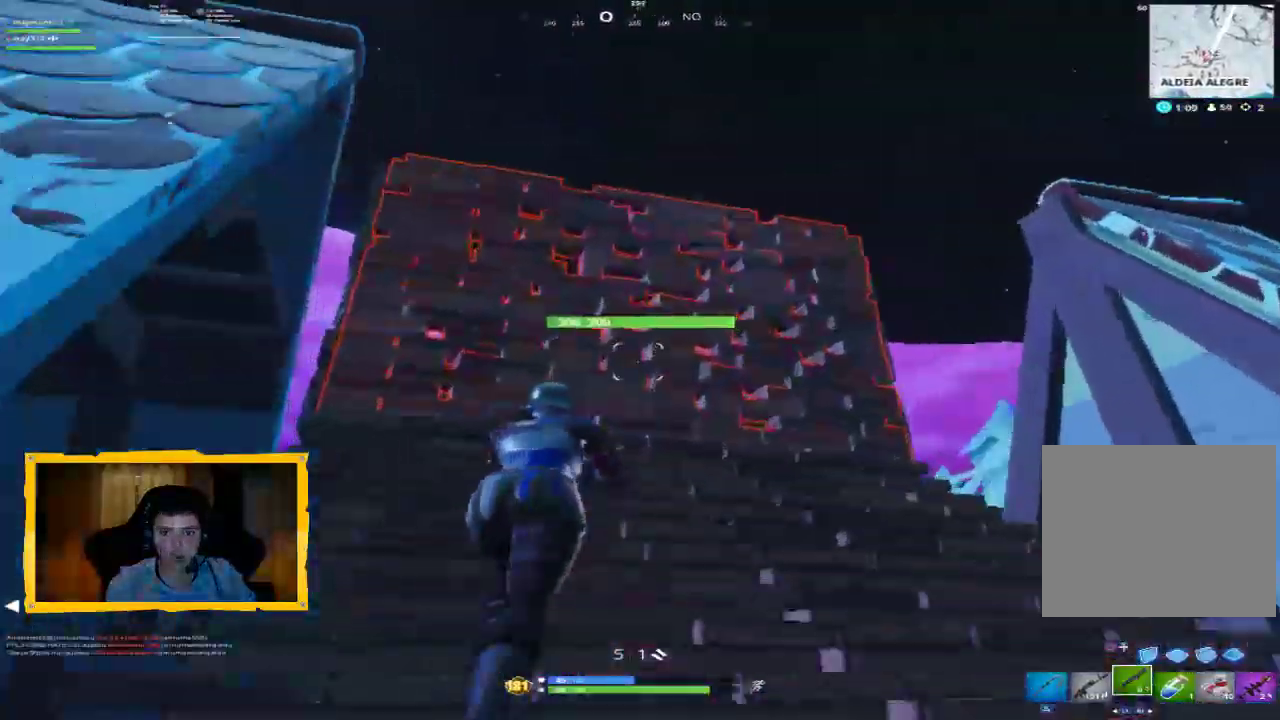
{"dt_ms": 500, "buttons": [], "left_stick": "down-right", "right_stick": "center", "events": [[200, "CIRCLE", "down"], [233, "left_stick", "down-right"], [267, "CIRCLE", "up"], [367, "CROSS", "down"], [433, "CROSS", "up"]]}
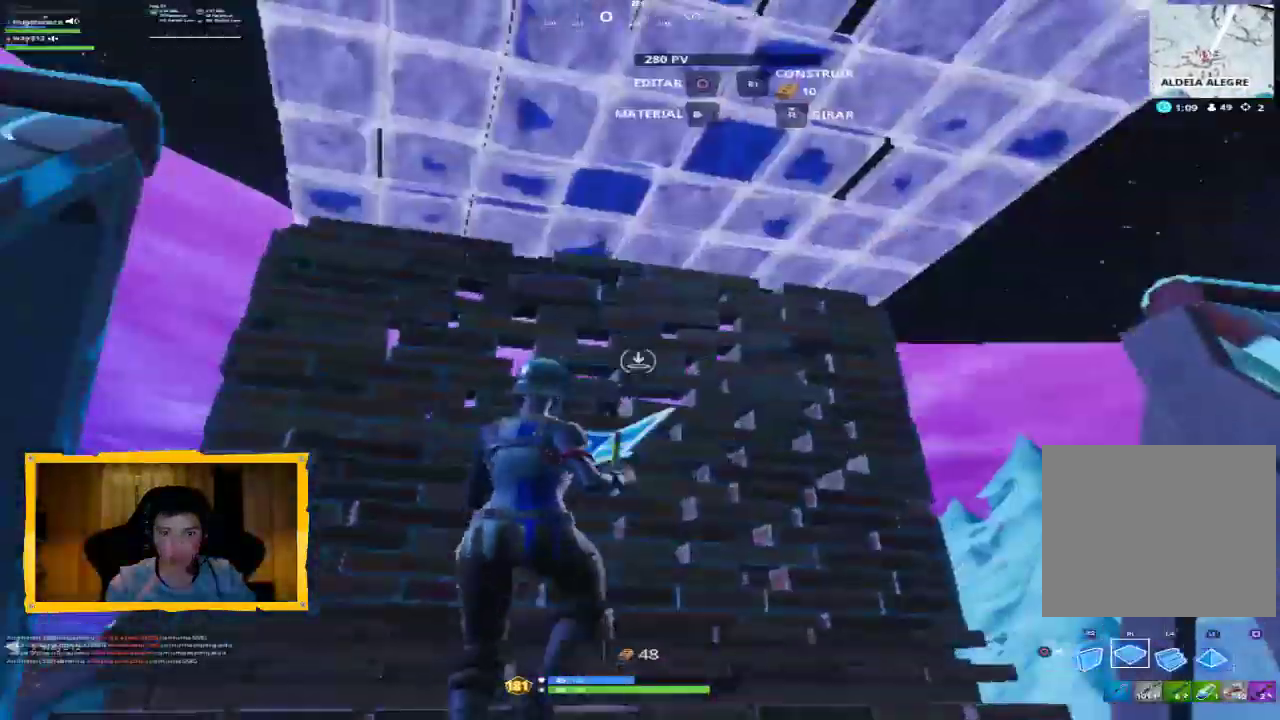
{"dt_ms": 1000, "buttons": [], "left_stick": "down", "right_stick": "center", "events": [[33, "left_stick", "down"], [33, "right_stick", "down"], [200, "R1", "down"], [333, "right_stick", "up"], [433, "left_stick", "up-left"], [500, "L2", "down"], [500, "R1", "up"], [533, "L3", "down"], [567, "right_stick", "center"], [633, "L3", "up"], [700, "CIRCLE", "down"], [700, "L2", "up"], [733, "CIRCLE", "up"], [733, "left_stick", "up"], [900, "right_stick", "down-right"], [967, "left_stick", "down"], [1000, "right_stick", "center"]]}
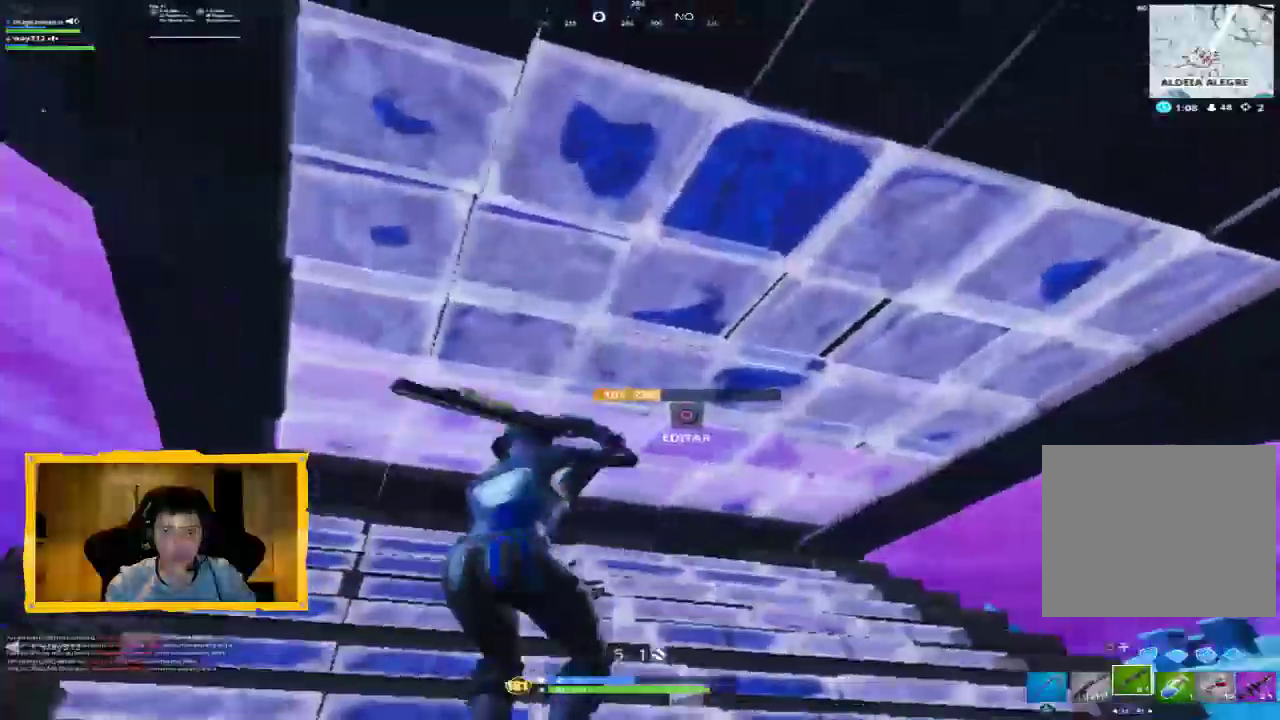
{"dt_ms": 1000, "buttons": [], "left_stick": "down-left", "right_stick": "right", "events": [[67, "right_stick", "down-left"], [133, "right_stick", "center"], [533, "left_stick", "up-right"], [600, "right_stick", "right"], [633, "left_stick", "up"], [733, "left_stick", "up-left"], [900, "left_stick", "down-left"]]}
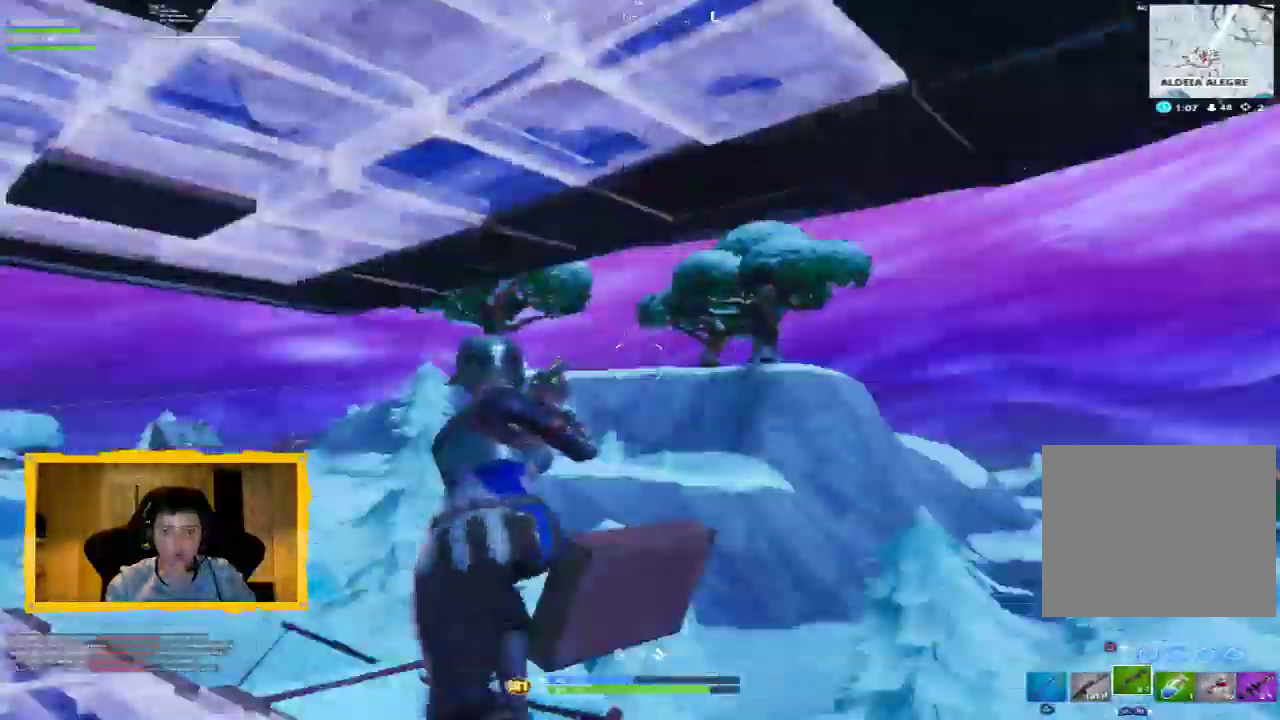
{"dt_ms": 1000, "buttons": [], "left_stick": "up", "right_stick": "center"}
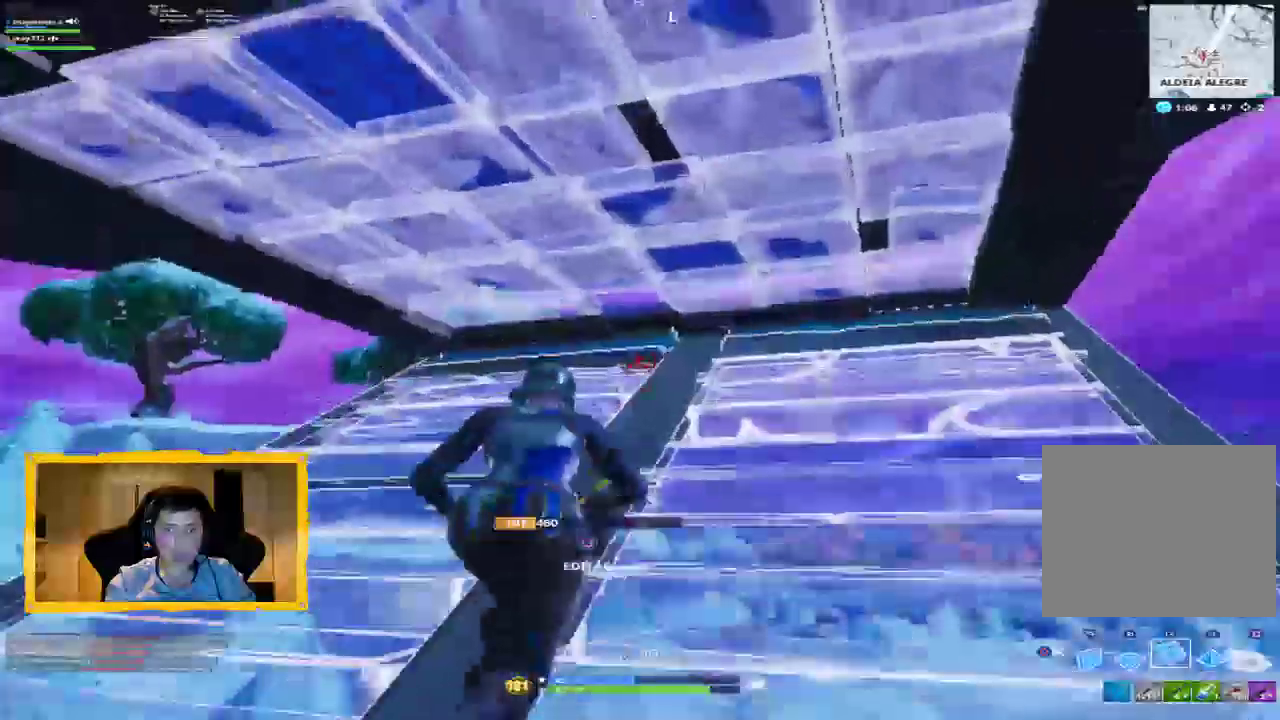
{"dt_ms": 500, "buttons": [], "left_stick": "down-right", "right_stick": "down-right", "events": [[200, "left_stick", "down"], [267, "right_stick", "down-right"], [300, "left_stick", "down-right"]]}